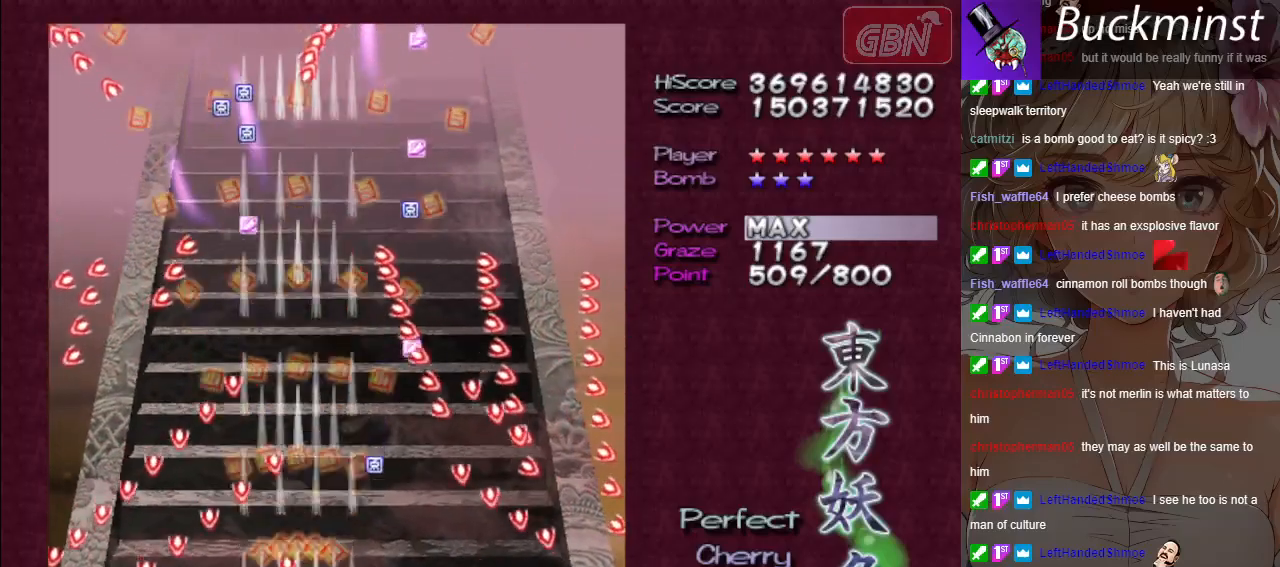
Gameplay with a controller (Xbox layout); each line is a JSON object with the inputs held at the frame after it. "events" lists button and stick changes between this image and that frame as [ms after this image, input, new state], when the widget could be followed in between. Not read: right_stick.
{"buttons": ["A"], "left_stick": "up-right", "events": [[117, "left_stick", "right"], [233, "left_stick", "center"], [350, "left_stick", "right"], [417, "left_stick", "up-right"]]}
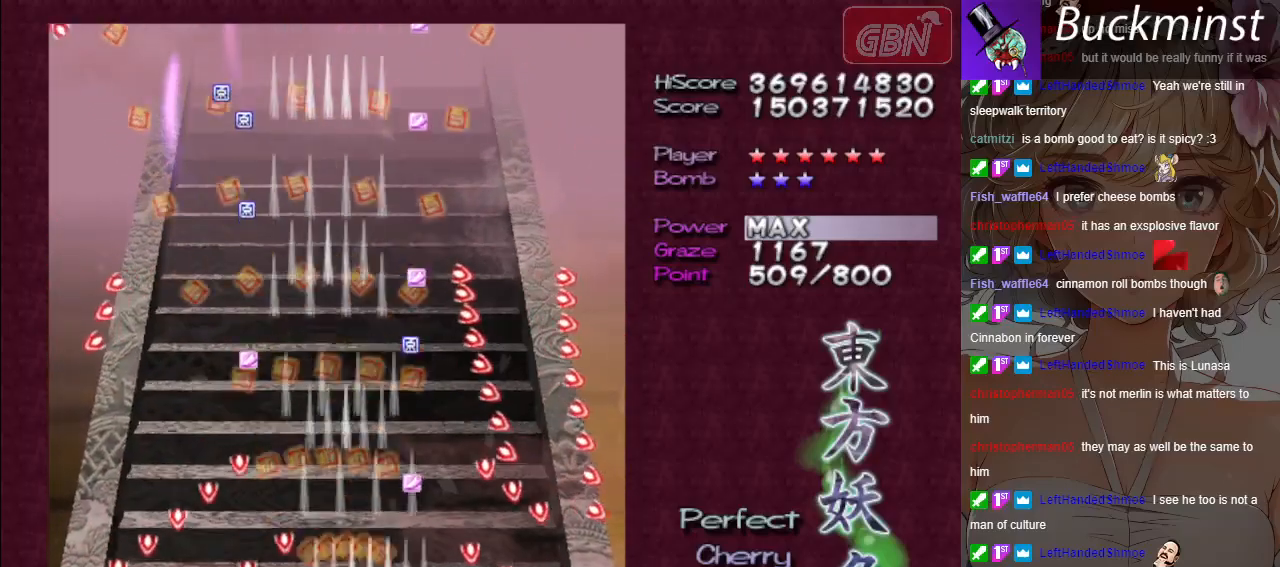
{"buttons": ["A"], "left_stick": "up", "events": [[83, "left_stick", "up"]]}
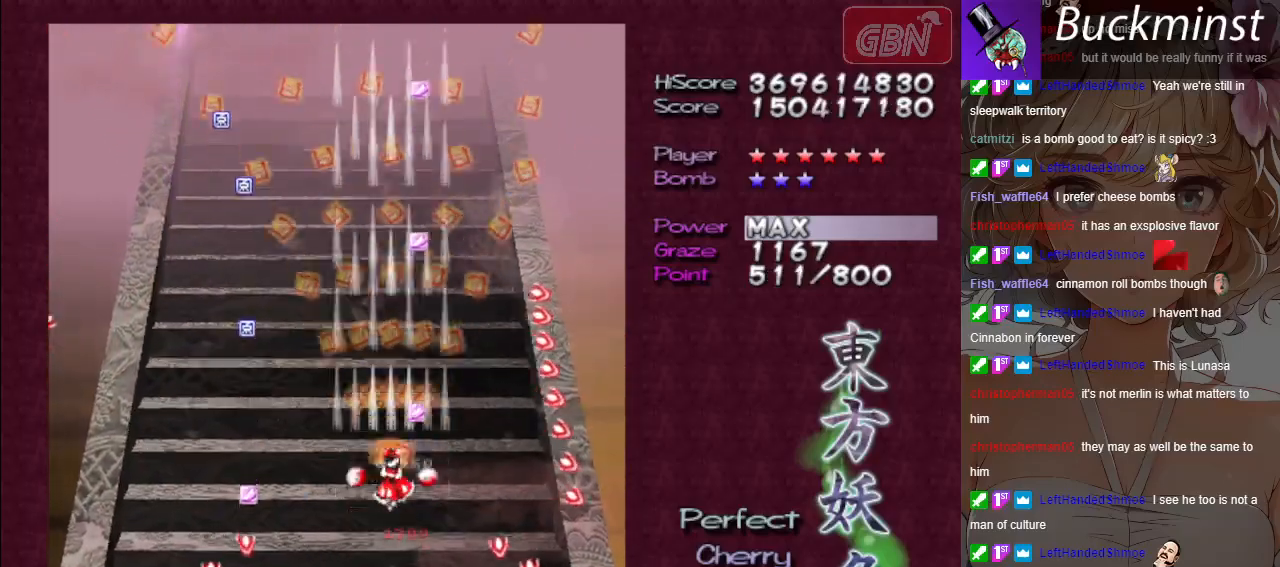
{"buttons": ["A"], "left_stick": "up", "events": [[133, "left_stick", "up-left"], [450, "left_stick", "up"]]}
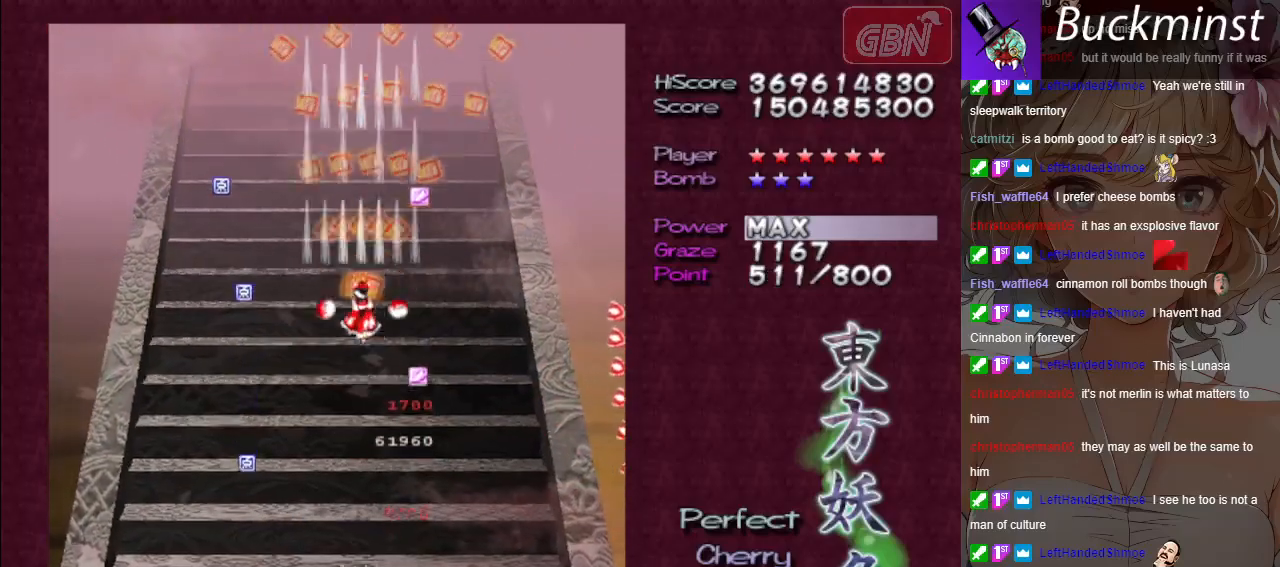
{"buttons": ["A"], "left_stick": "down", "events": [[450, "left_stick", "left"], [500, "left_stick", "down"]]}
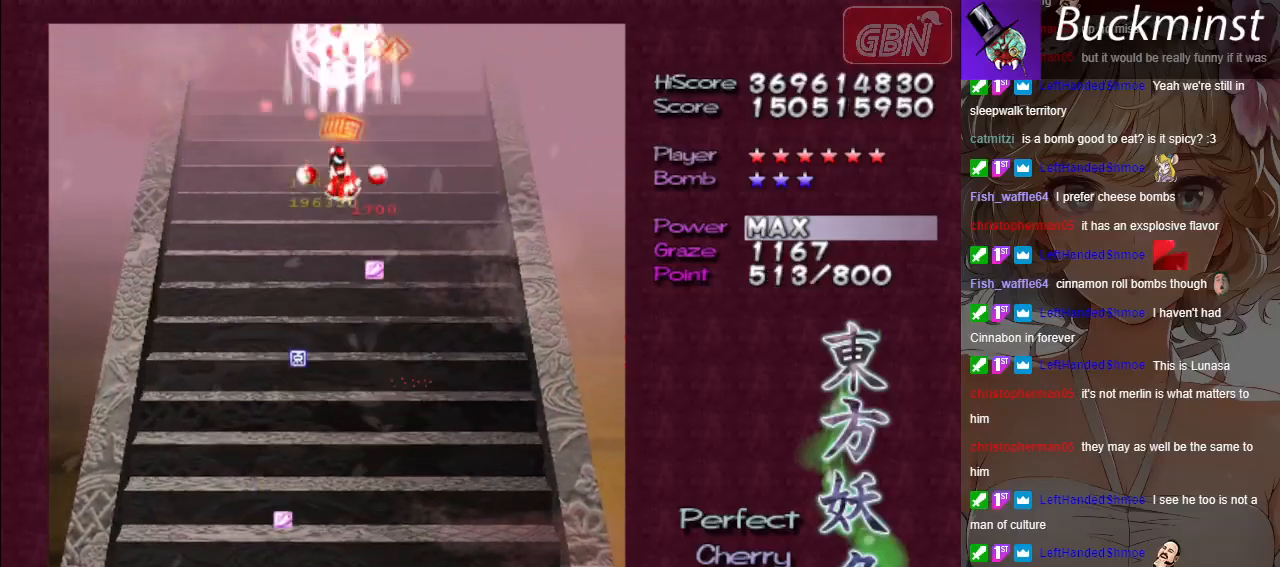
{"buttons": ["A", "X"], "left_stick": "down", "events": [[450, "X", "down"]]}
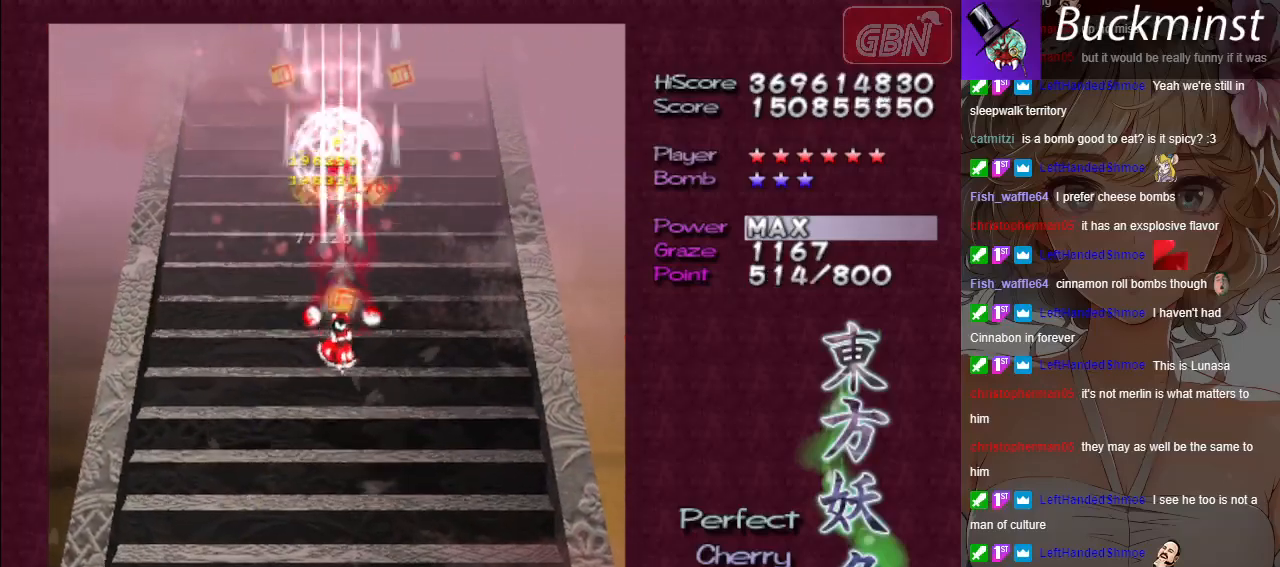
{"buttons": ["A"], "left_stick": "down-right", "events": [[433, "X", "up"], [450, "left_stick", "down-right"]]}
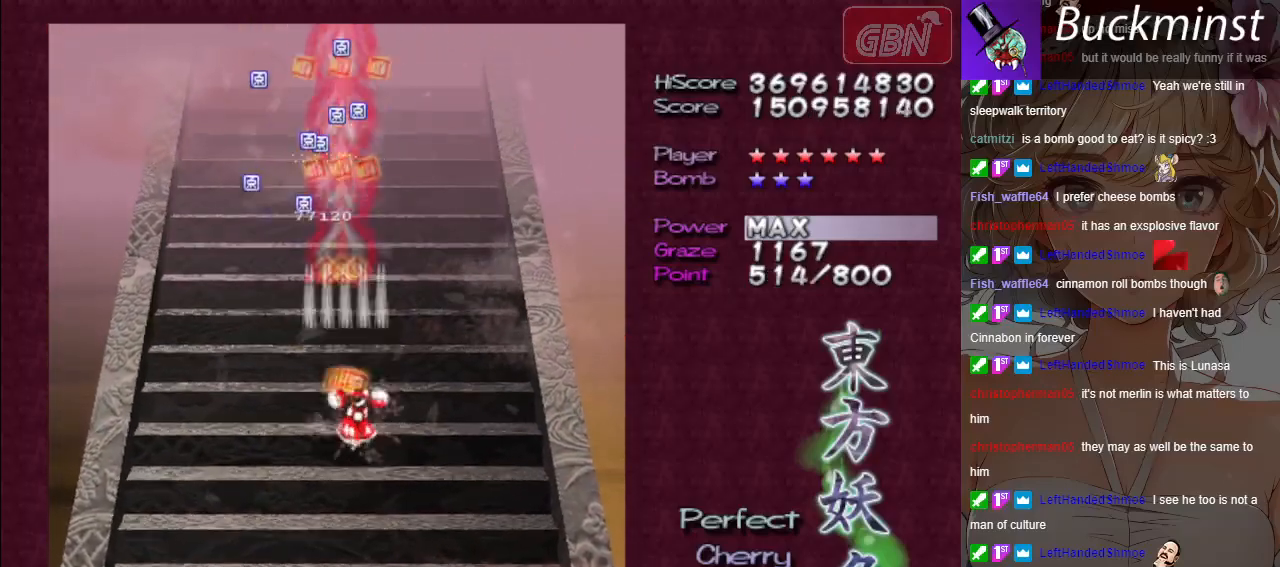
{"buttons": ["A"], "left_stick": "center", "events": [[17, "left_stick", "right"], [333, "left_stick", "up"], [417, "left_stick", "center"]]}
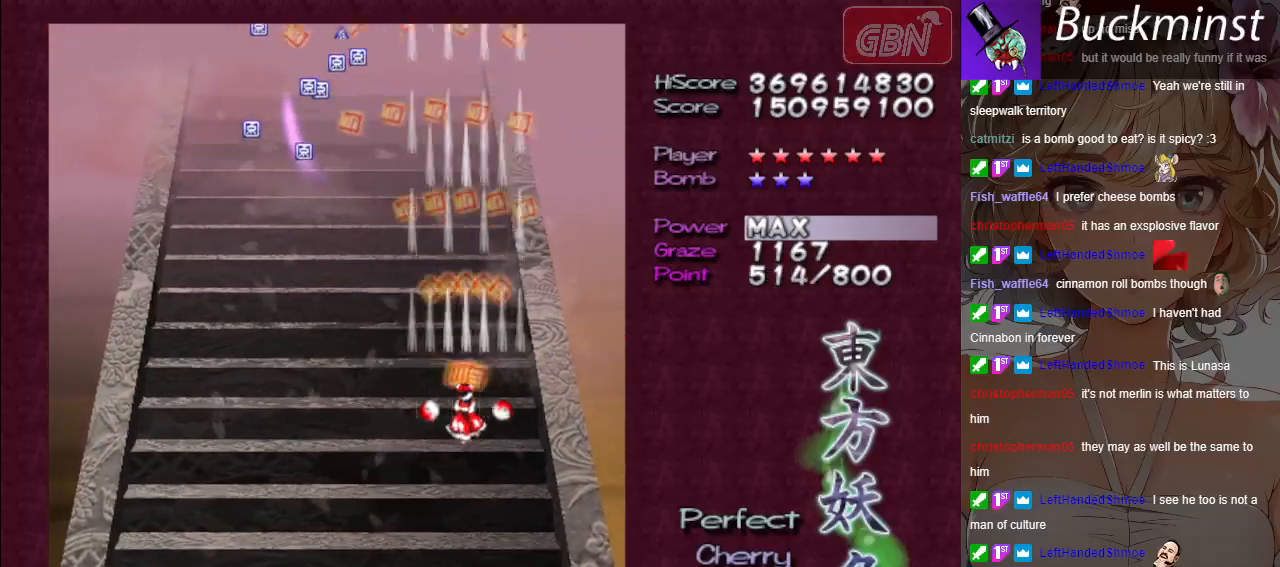
{"buttons": ["A", "X"], "left_stick": "up-left", "events": [[283, "left_stick", "up-left"], [483, "X", "down"]]}
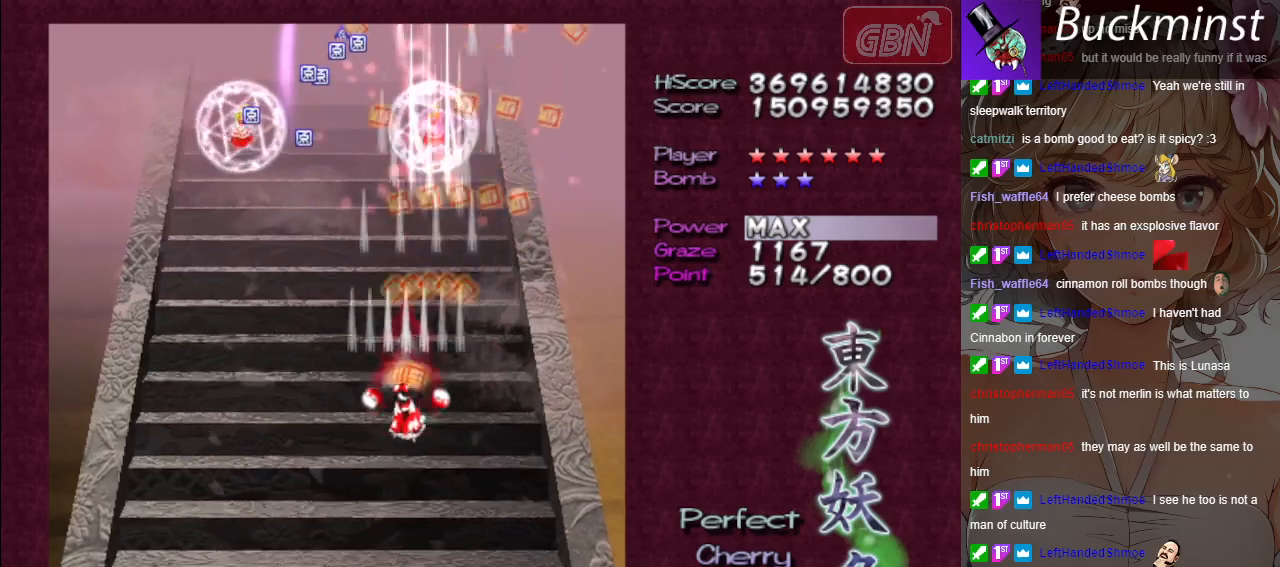
{"buttons": ["A", "X"], "left_stick": "right", "events": [[150, "left_stick", "center"], [283, "left_stick", "right"]]}
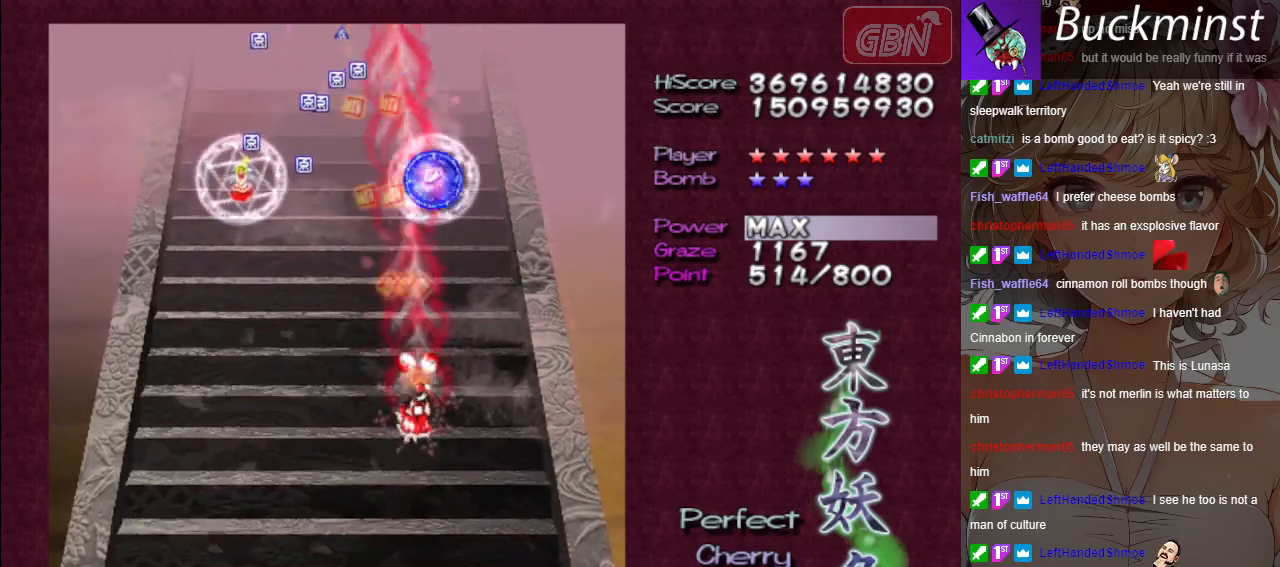
{"buttons": ["A", "X"], "left_stick": "left", "events": [[33, "left_stick", "up-left"], [150, "left_stick", "left"], [183, "X", "up"], [483, "X", "down"]]}
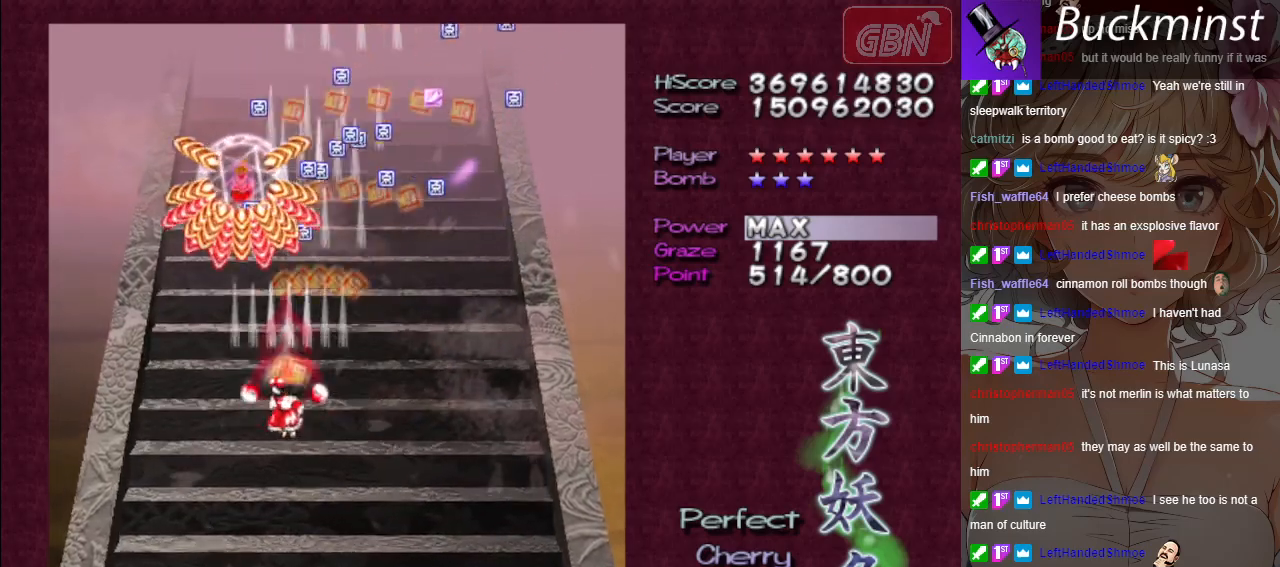
{"buttons": ["A", "X"], "left_stick": "down", "events": [[150, "left_stick", "down"]]}
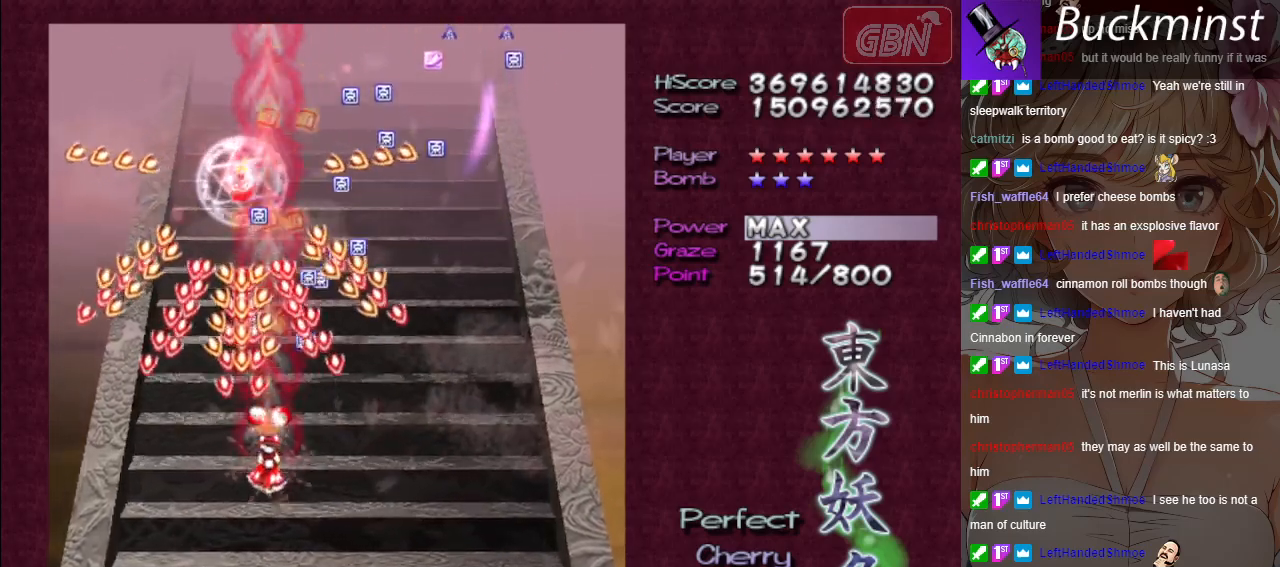
{"buttons": ["A"], "left_stick": "down-right", "events": [[33, "X", "up"], [333, "left_stick", "down-right"]]}
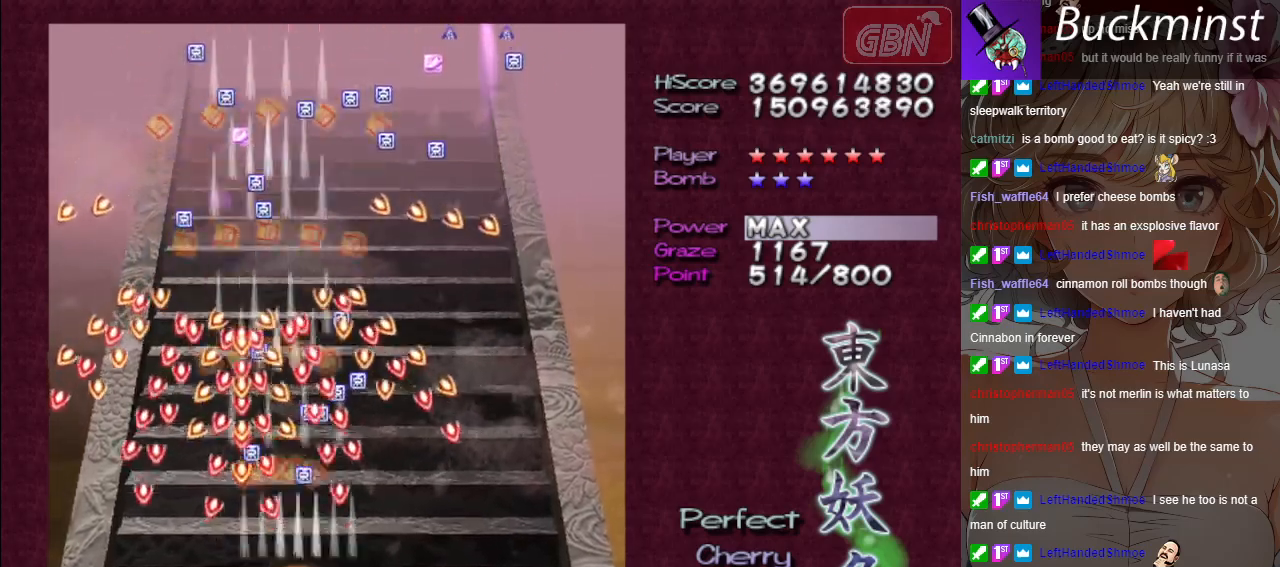
{"buttons": ["A", "X"], "left_stick": "down-right", "events": [[200, "X", "down"]]}
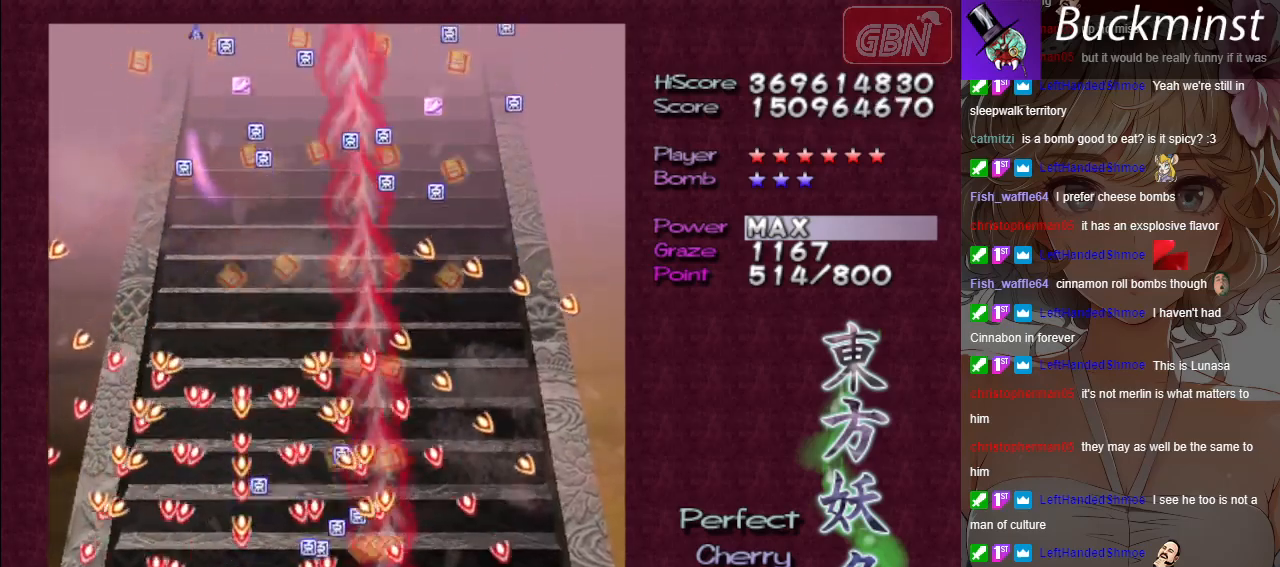
{"buttons": ["A", "X"], "left_stick": "center", "events": [[117, "left_stick", "center"]]}
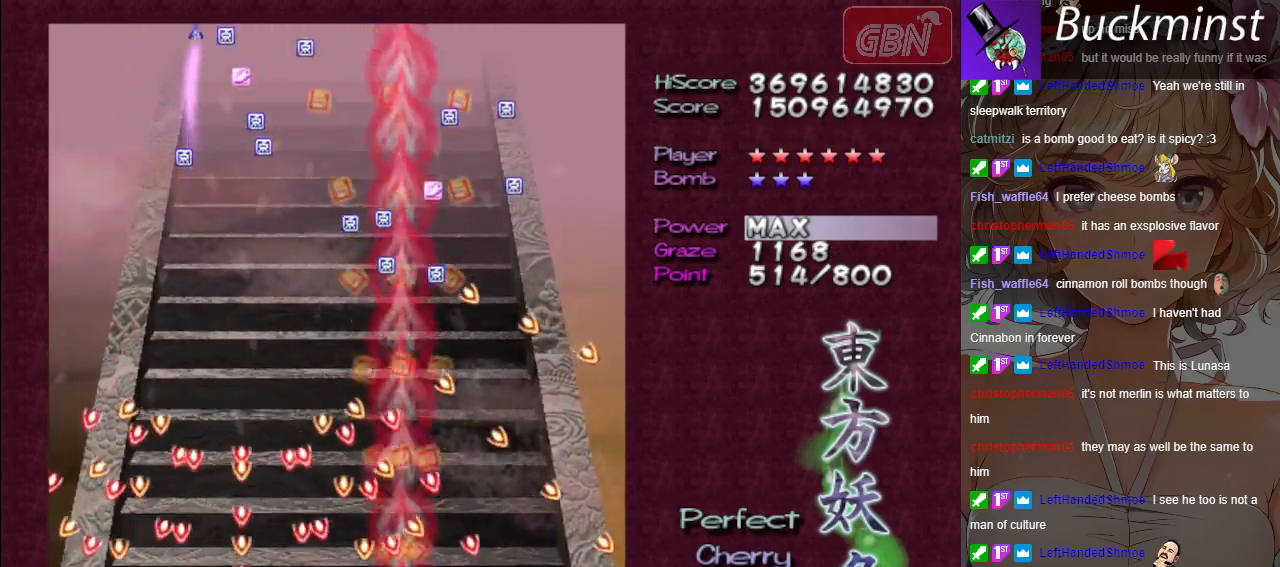
{"buttons": ["A", "X"], "left_stick": "center", "events": [[50, "left_stick", "right"], [117, "left_stick", "center"]]}
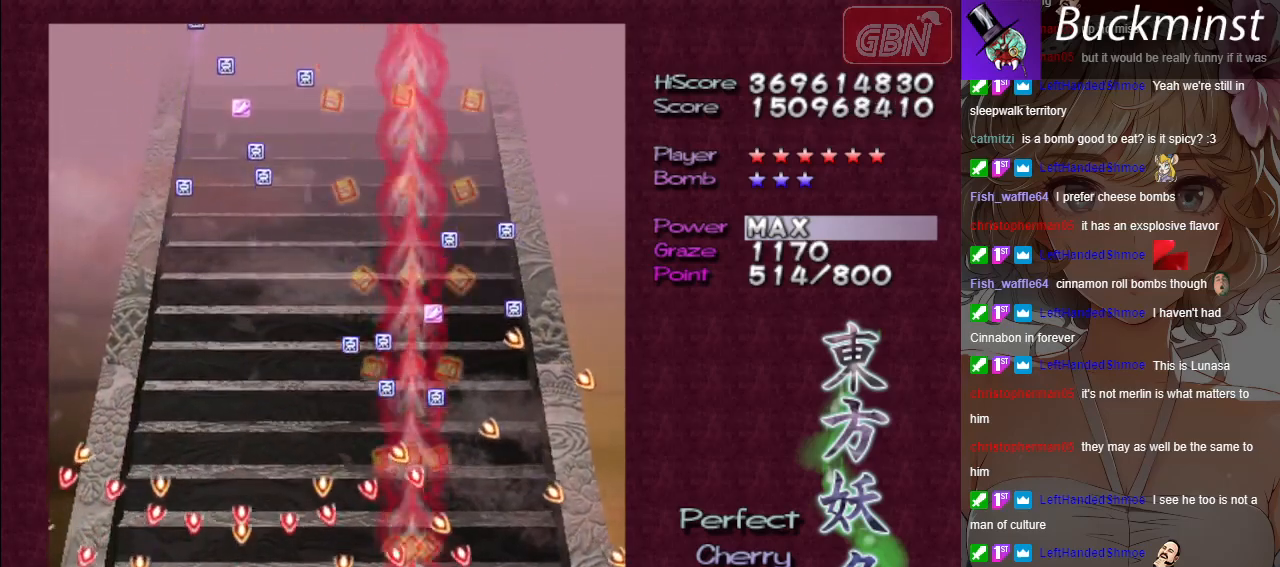
{"buttons": ["A", "X"], "left_stick": "center", "events": [[150, "left_stick", "up"], [200, "left_stick", "up-left"], [367, "left_stick", "center"]]}
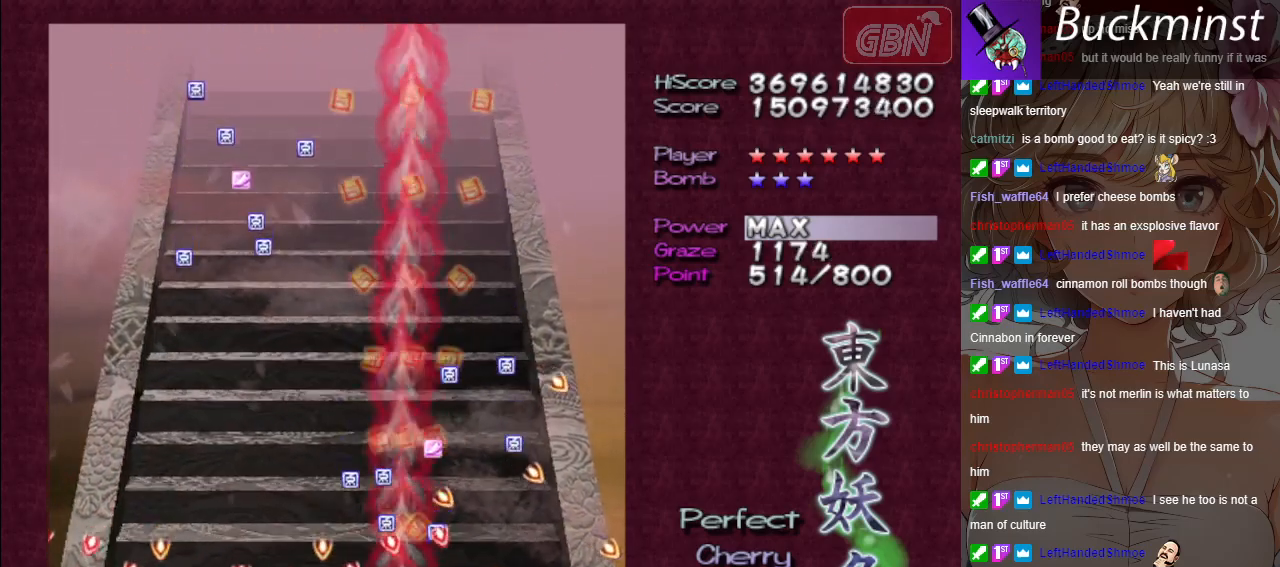
{"buttons": ["A", "X"], "left_stick": "up", "events": [[17, "left_stick", "up-left"], [100, "left_stick", "up"], [283, "left_stick", "center"], [367, "left_stick", "left"], [500, "left_stick", "up"]]}
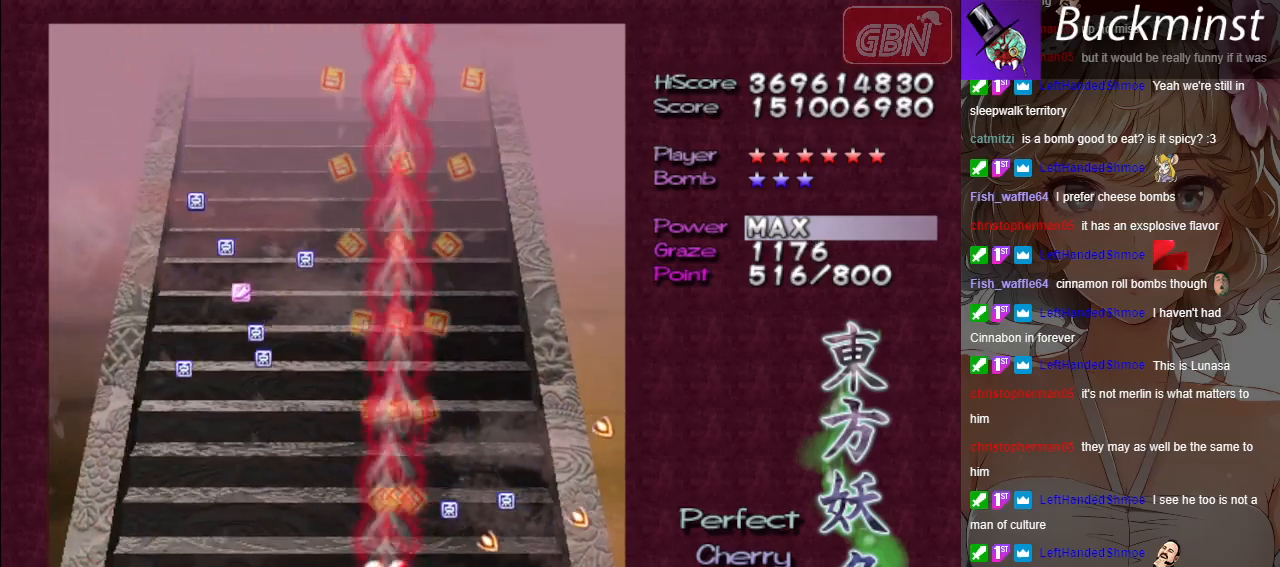
{"buttons": ["A"], "left_stick": "up-left", "events": [[133, "X", "up"], [200, "left_stick", "up-left"]]}
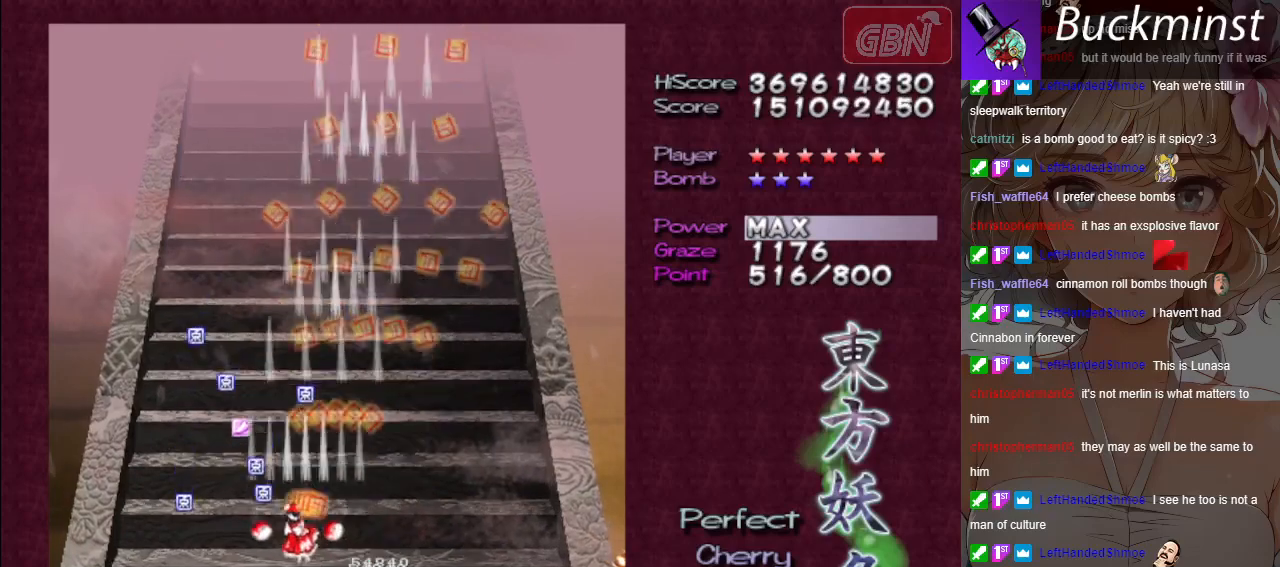
{"buttons": ["A"], "left_stick": "right", "events": [[450, "left_stick", "right"]]}
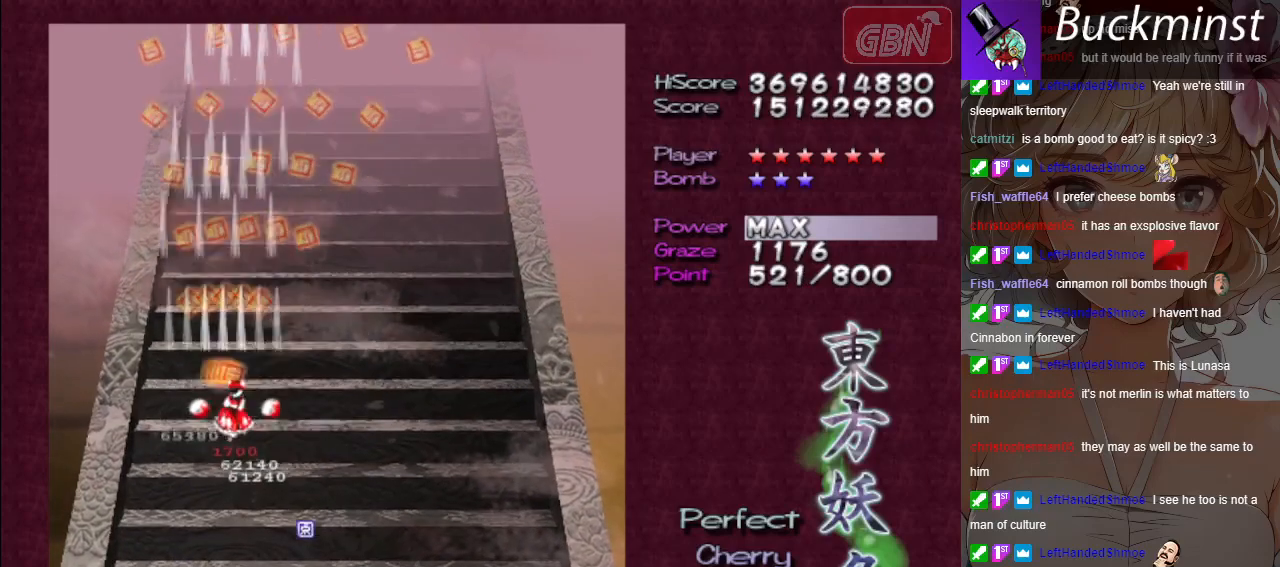
{"buttons": ["A"], "left_stick": "down-right", "events": [[433, "left_stick", "down-right"]]}
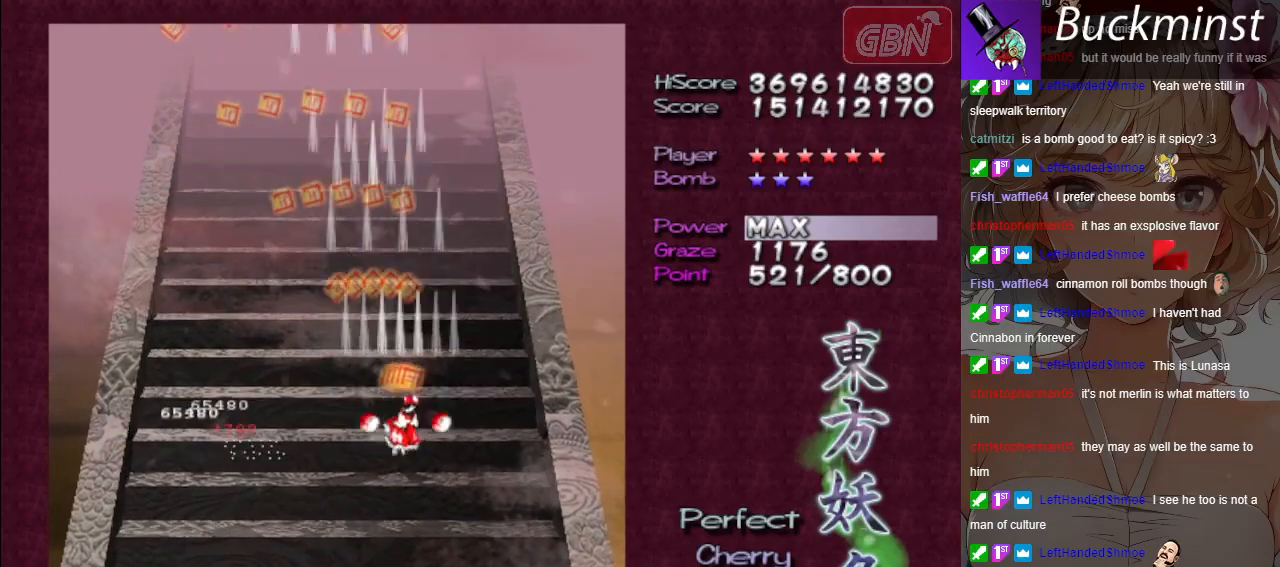
{"buttons": [], "left_stick": "center", "events": [[33, "left_stick", "down"], [133, "left_stick", "down-left"], [317, "A", "up"], [417, "left_stick", "center"]]}
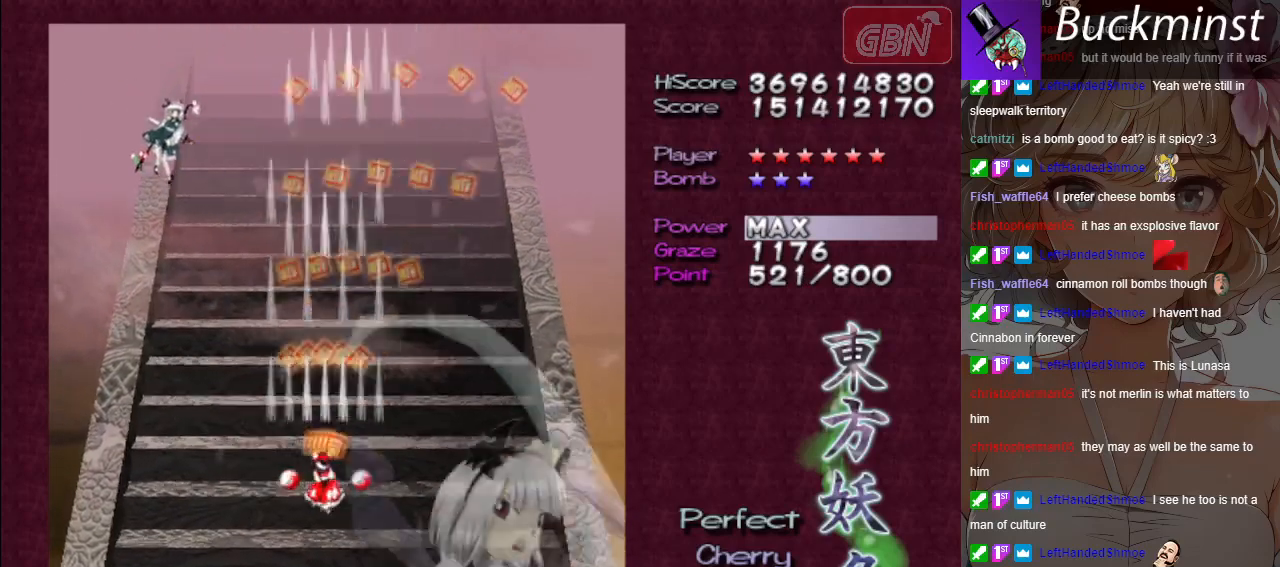
{"buttons": [], "left_stick": "up-right", "events": [[367, "left_stick", "up-right"]]}
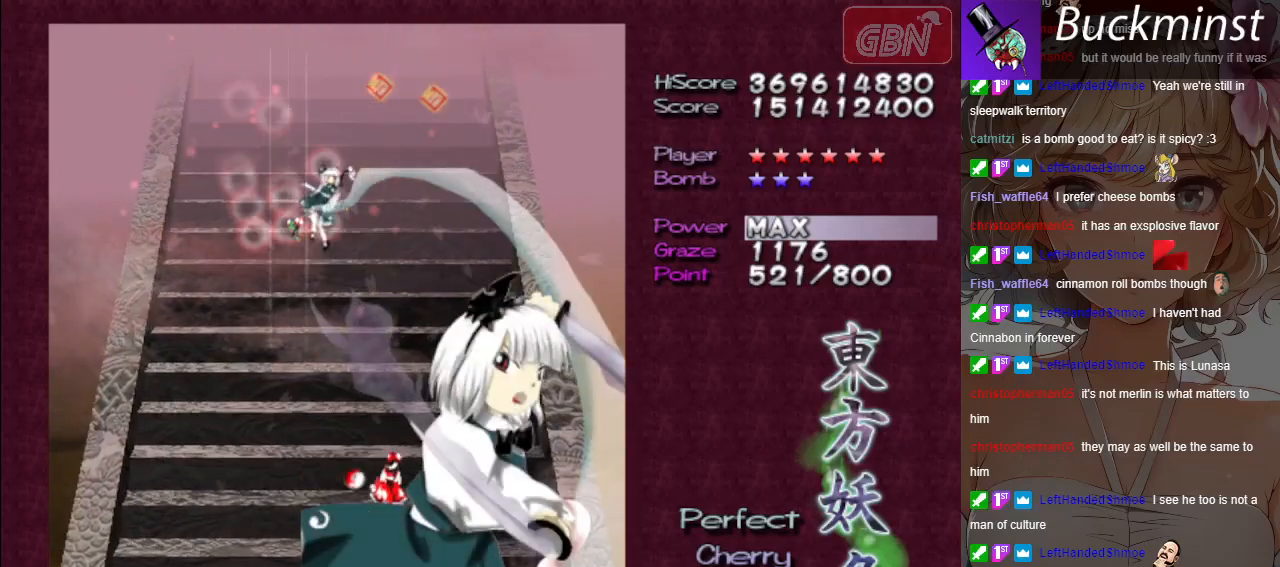
{"buttons": [], "left_stick": "up", "events": [[267, "left_stick", "up"]]}
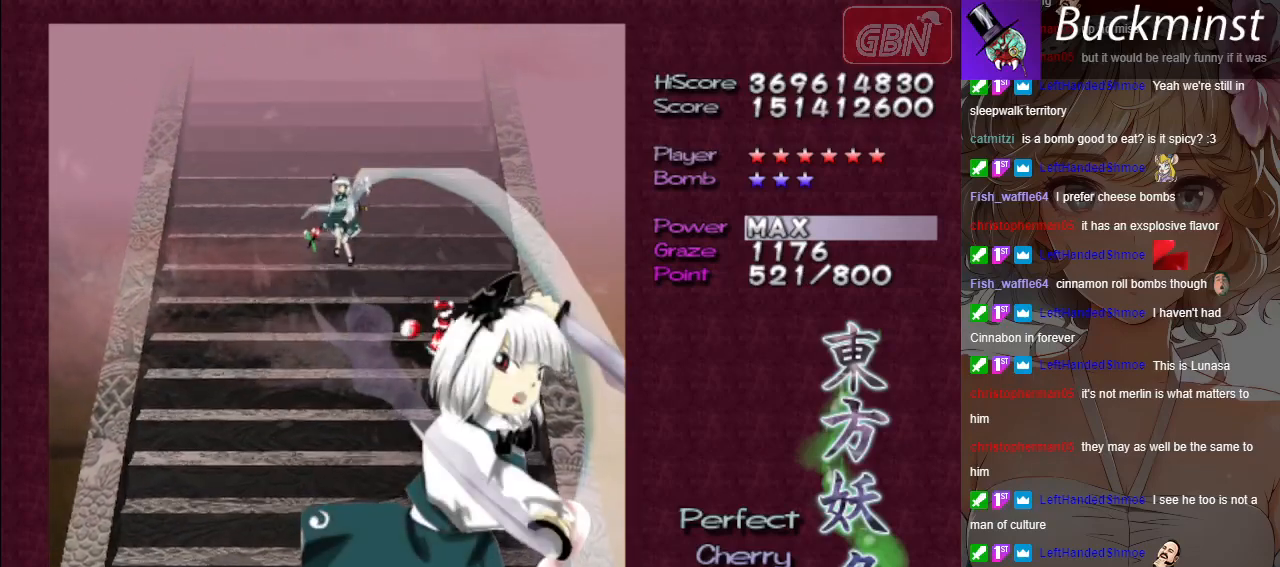
{"buttons": [], "left_stick": "up-left", "events": [[483, "left_stick", "up-left"]]}
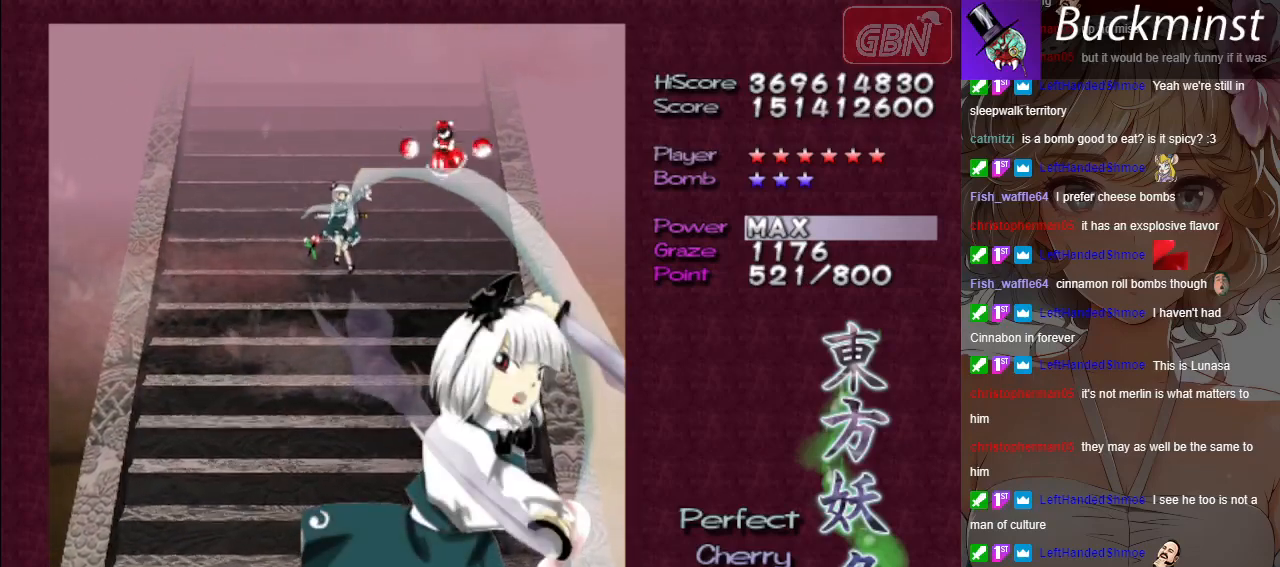
{"buttons": [], "left_stick": "up", "events": [[483, "left_stick", "up"]]}
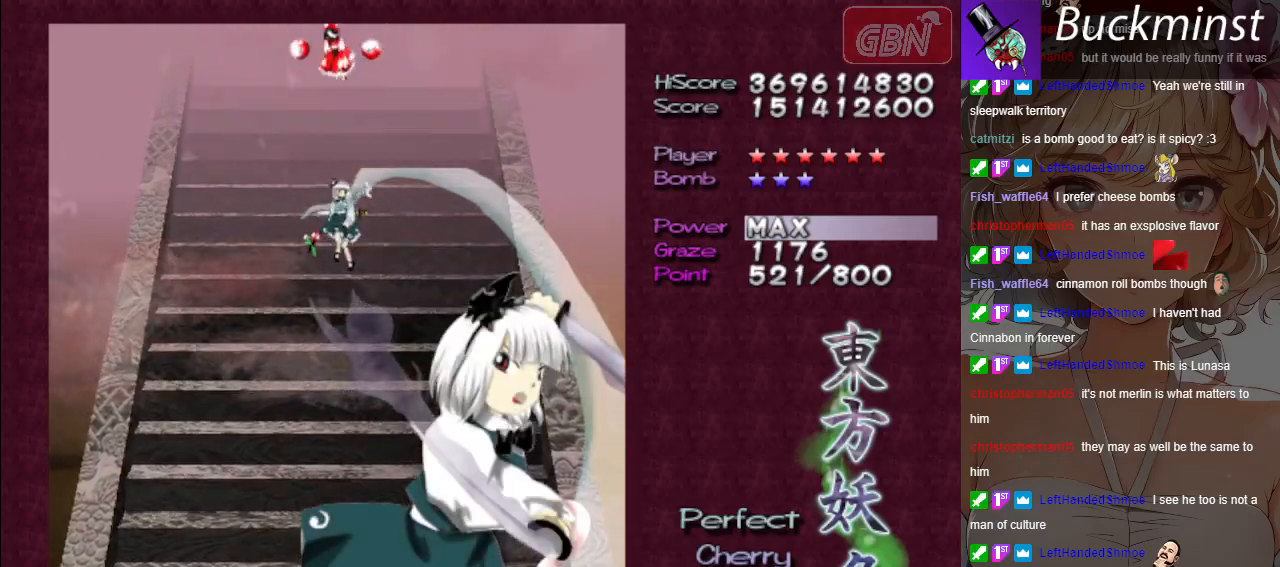
{"buttons": [], "left_stick": "center", "events": [[67, "X", "down"], [183, "X", "up"], [200, "left_stick", "center"], [367, "X", "down"], [467, "X", "up"]]}
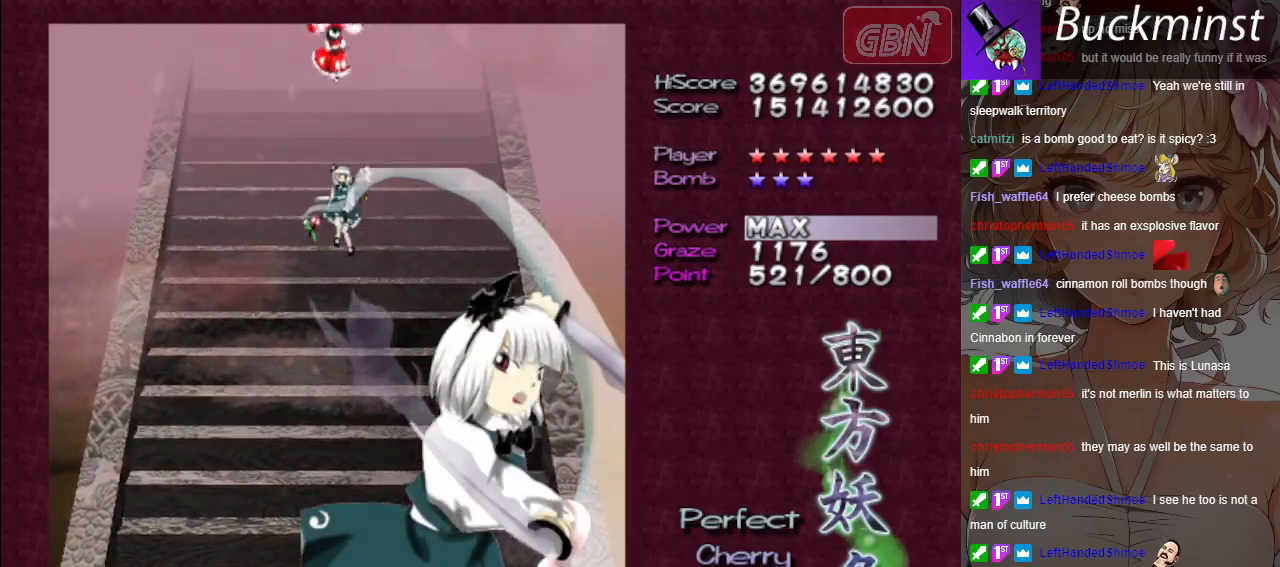
{"buttons": [], "left_stick": "center", "events": [[50, "X", "down"], [133, "X", "up"], [167, "left_stick", "right"], [217, "X", "down"], [233, "left_stick", "center"], [317, "X", "up"], [383, "X", "down"], [500, "X", "up"]]}
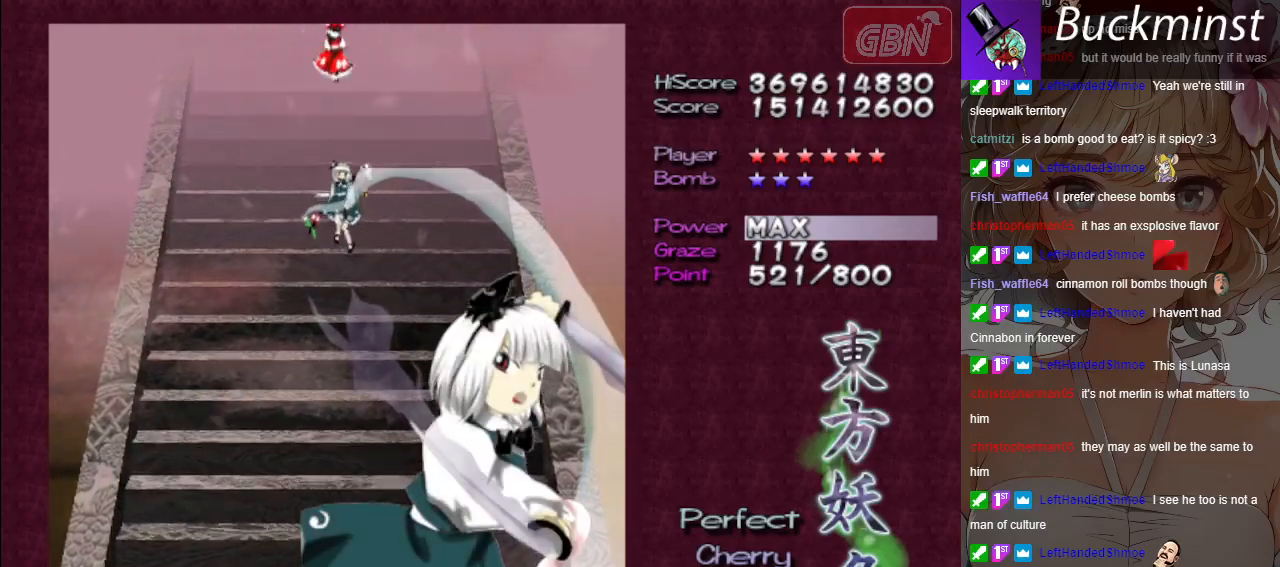
{"buttons": [], "left_stick": "center", "events": [[83, "X", "down"], [167, "X", "up"]]}
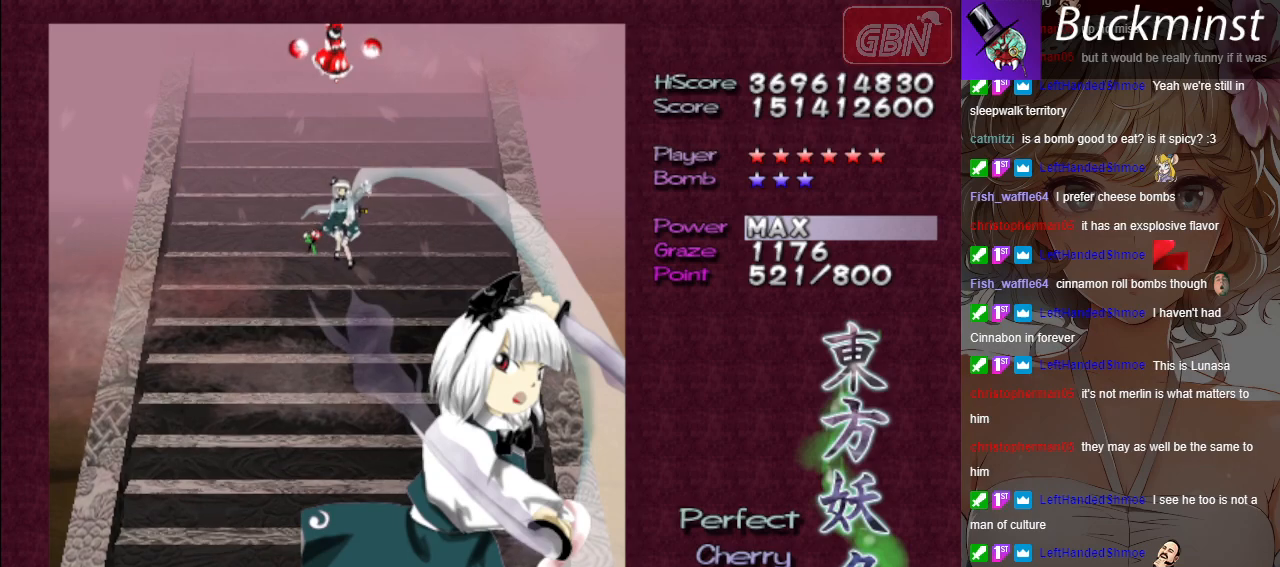
{"buttons": [], "left_stick": "center", "events": []}